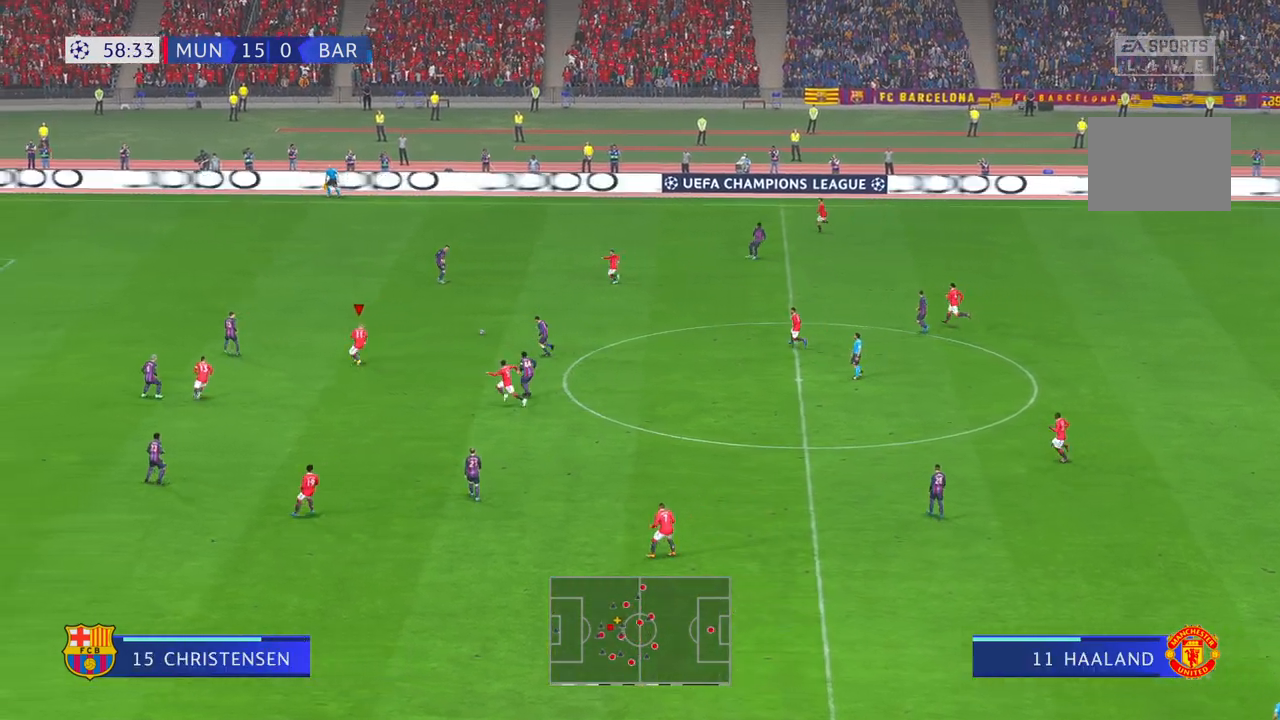
Gameplay with a controller (Xbox layout); each line is a JSON object with the inputs held at the frame after it (dt_ms = milliseconds from this image to that frame). "events" lists button and stick changes between this image and that frame as [ms after this image, input, new state], when the widget could be followed in between. Not read: L3 R3.
{"dt_ms": 500, "buttons": ["R2"], "left_stick": "down-left", "right_stick": "center", "events": [[450, "left_stick", "down-left"]]}
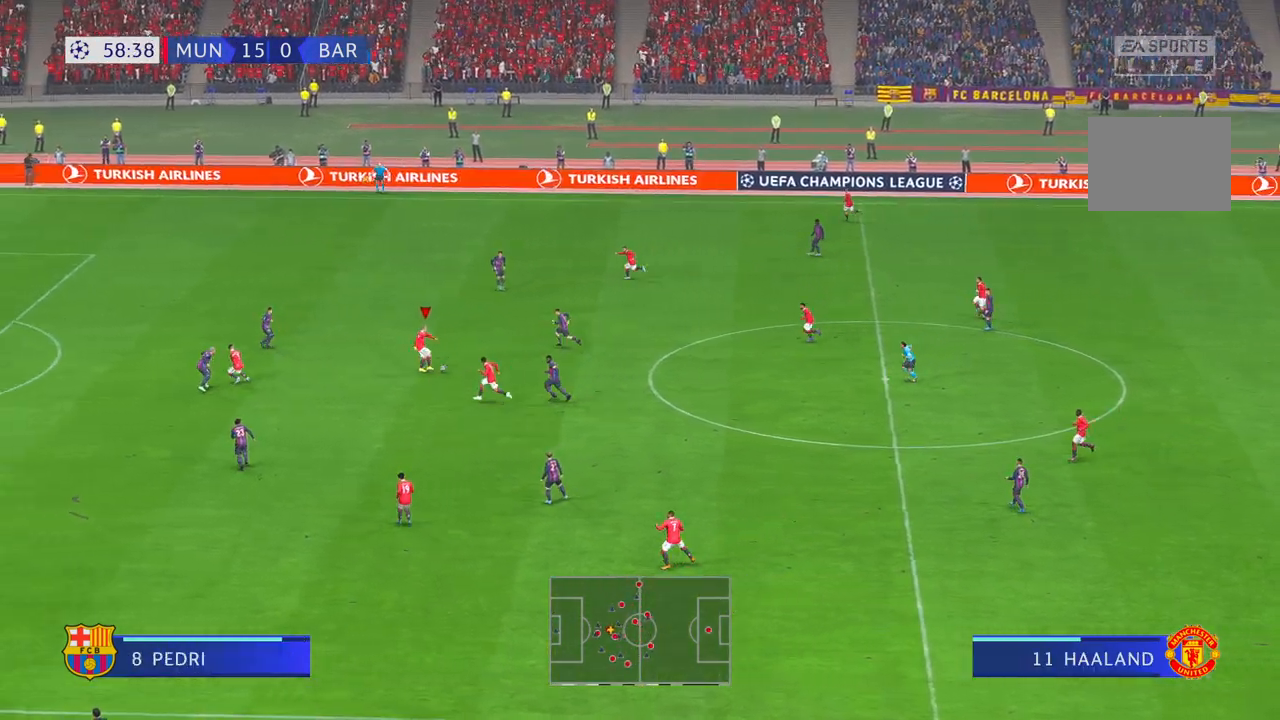
{"dt_ms": 500, "buttons": ["R2"], "left_stick": "left", "right_stick": "center", "events": [[200, "DPAD_DOWN", "down"], [250, "DPAD_DOWN", "up"], [350, "left_stick", "left"]]}
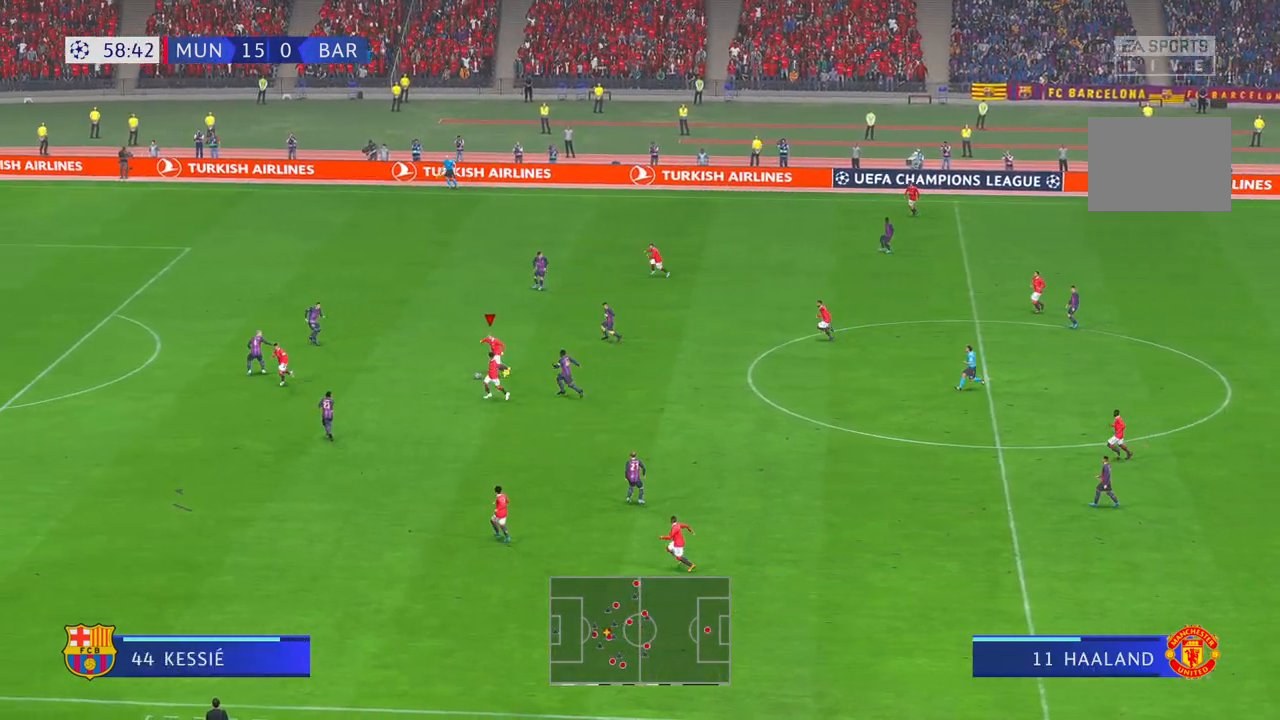
{"dt_ms": 500, "buttons": ["R2"], "left_stick": "down-left", "right_stick": "center", "events": [[100, "left_stick", "down-left"], [367, "Y", "down"], [500, "Y", "up"]]}
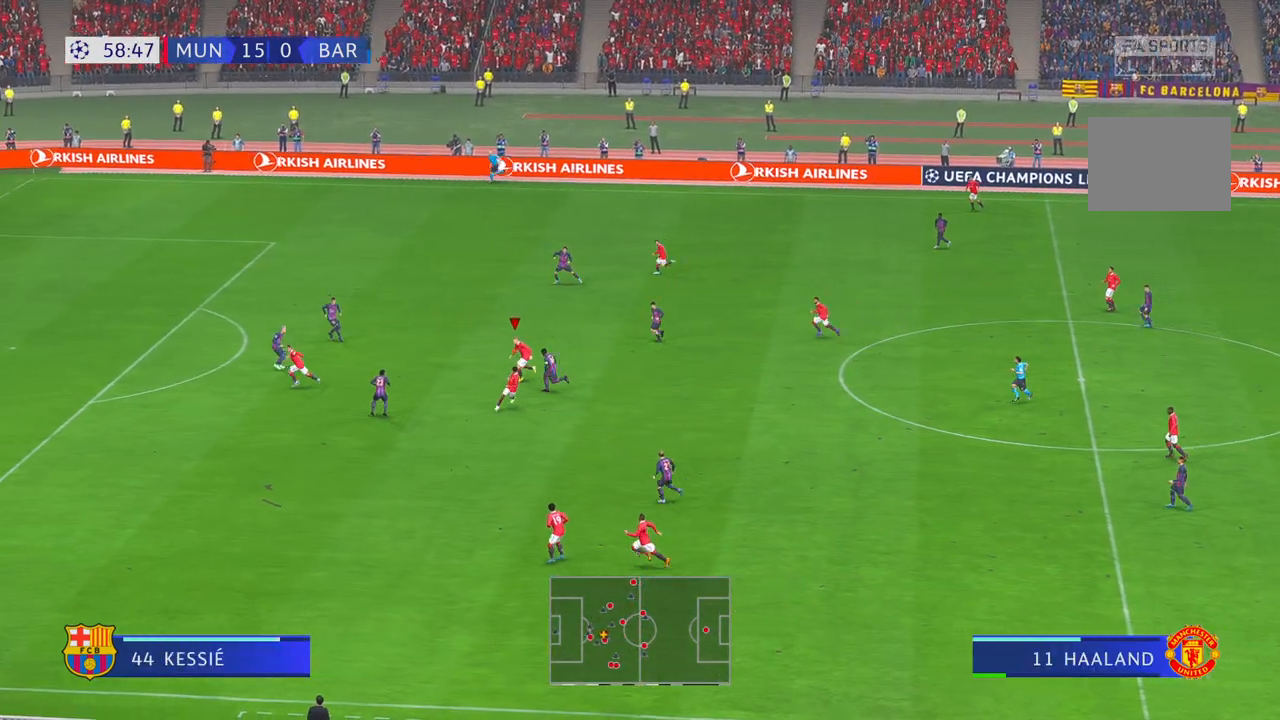
{"dt_ms": 500, "buttons": ["R2"], "left_stick": "down-left", "right_stick": "center", "events": []}
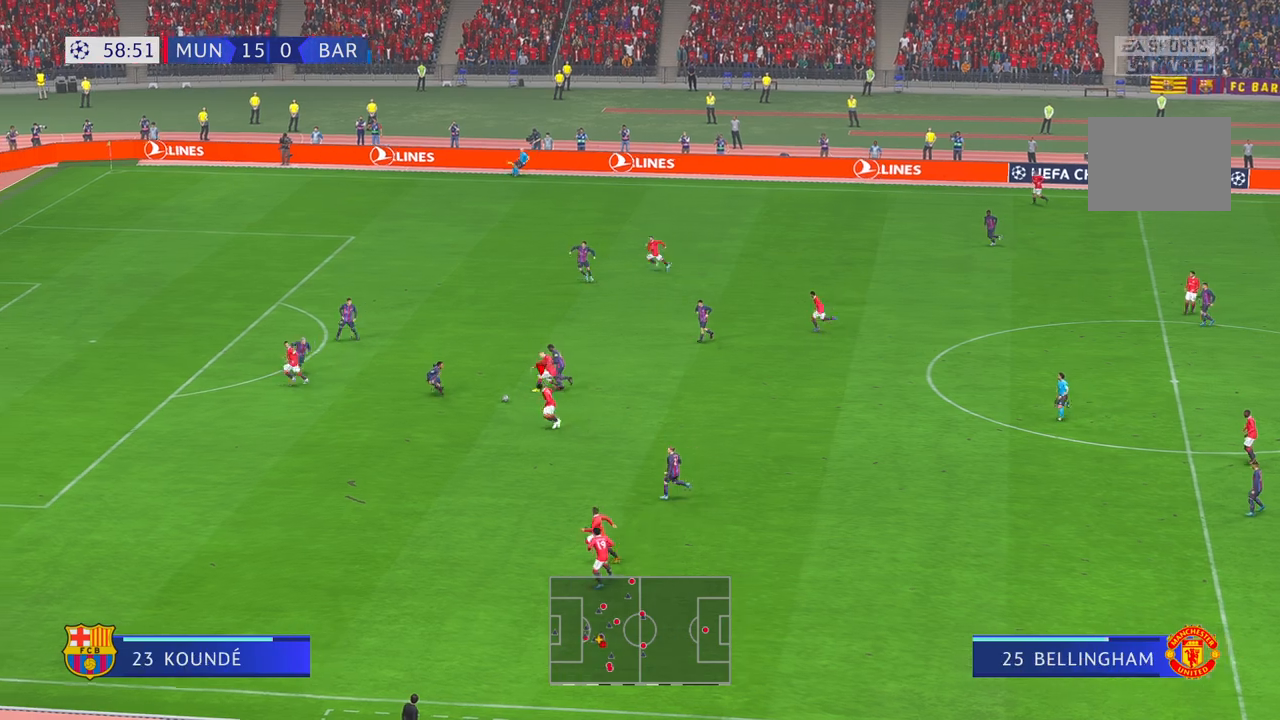
{"dt_ms": 500, "buttons": ["R2"], "left_stick": "down-left", "right_stick": "center", "events": []}
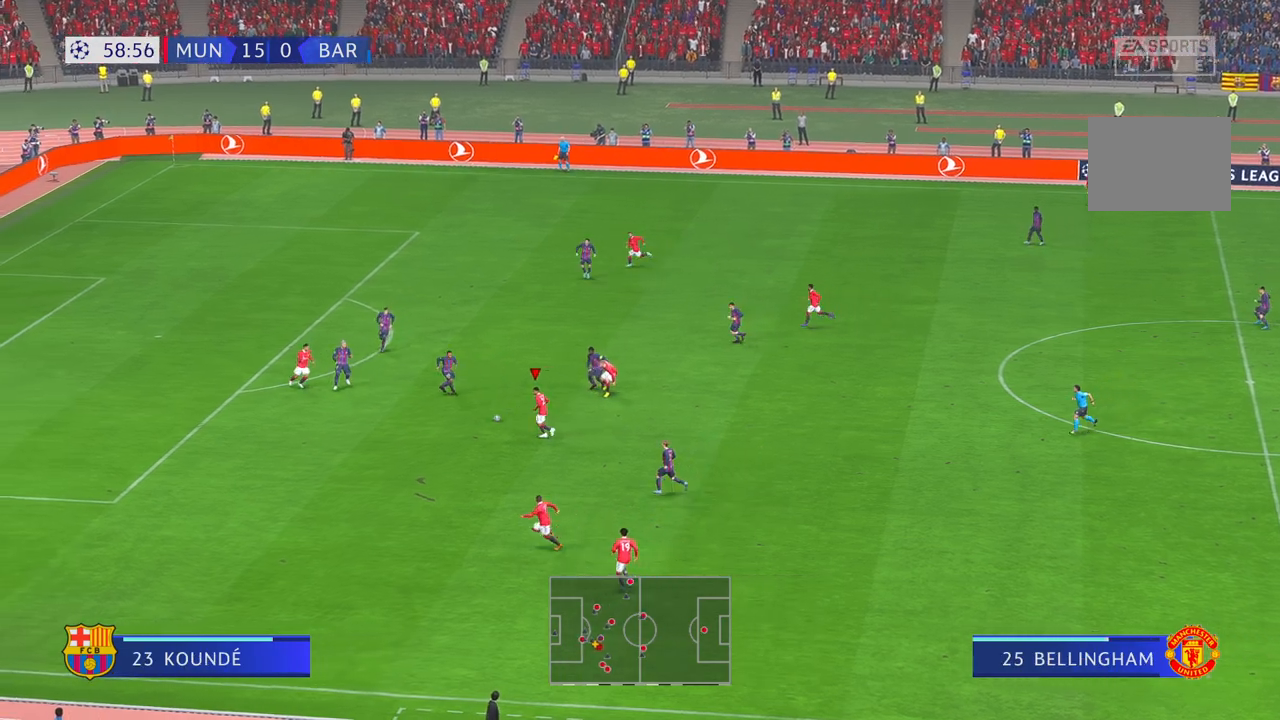
{"dt_ms": 500, "buttons": ["R2"], "left_stick": "down-left", "right_stick": "center", "events": [[17, "left_stick", "left"], [400, "left_stick", "down-left"]]}
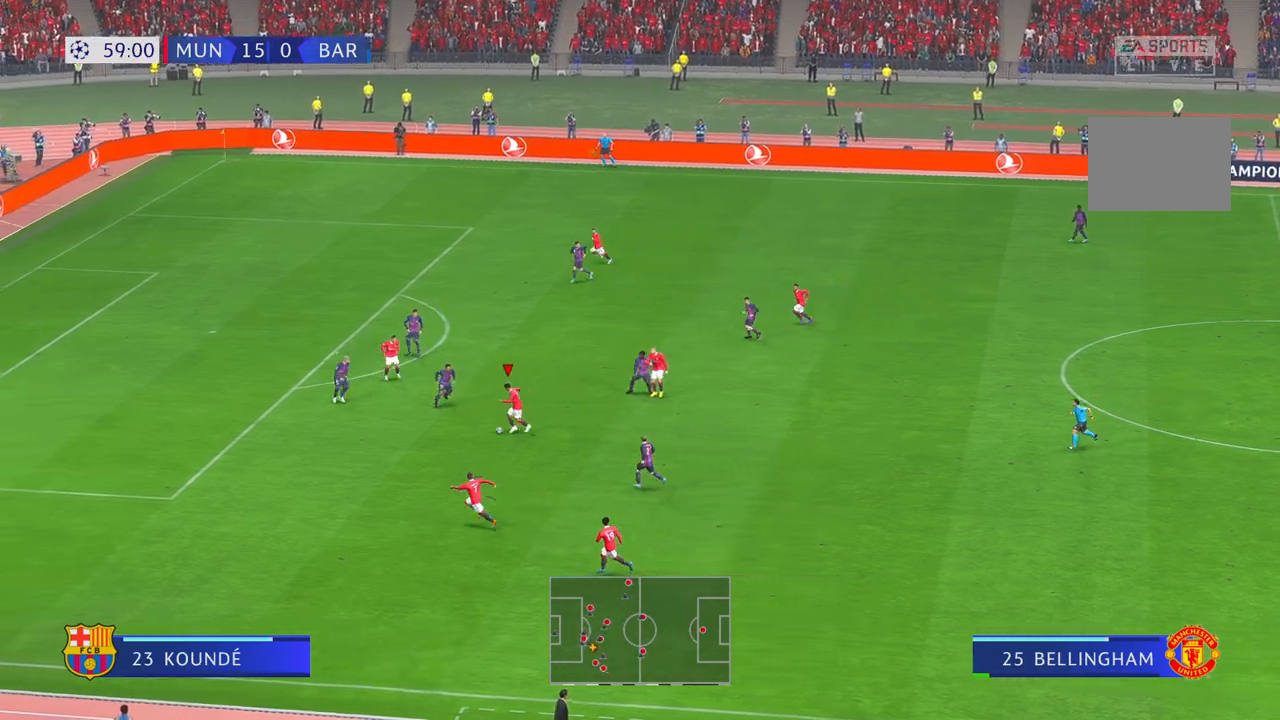
{"dt_ms": 500, "buttons": ["R2"], "left_stick": "left", "right_stick": "center", "events": [[400, "left_stick", "left"]]}
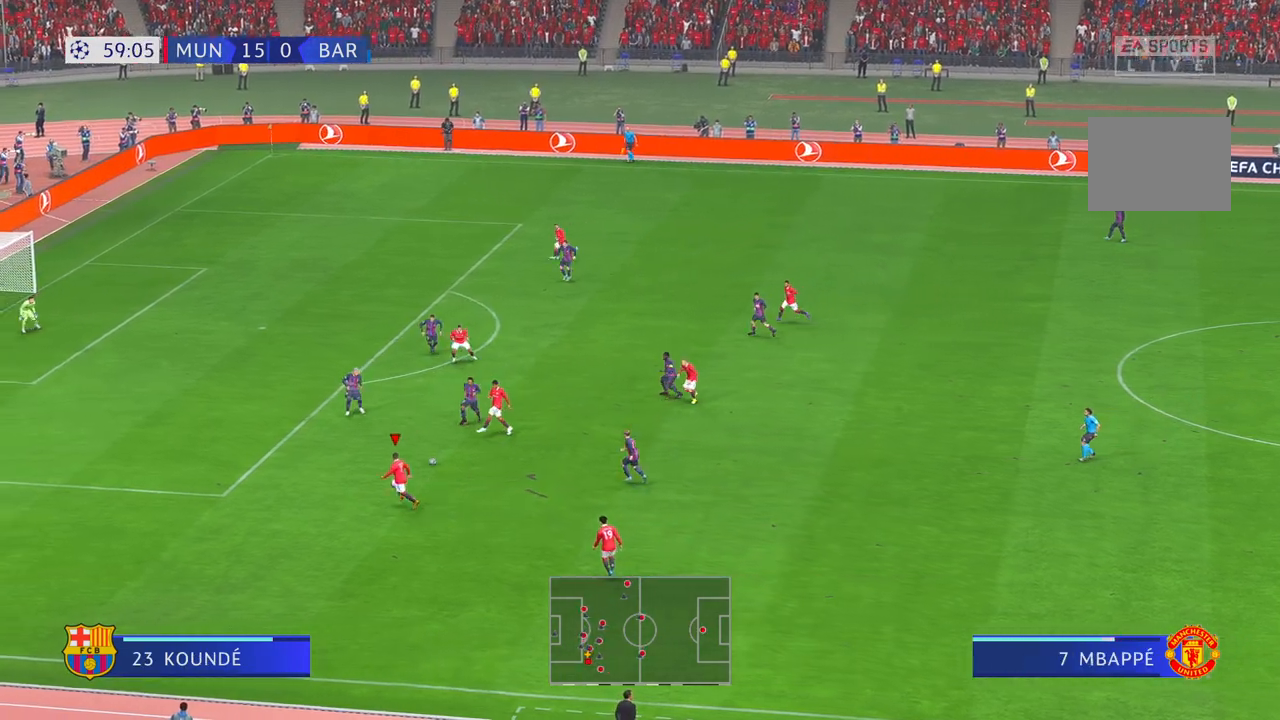
{"dt_ms": 500, "buttons": ["R2"], "left_stick": "left", "right_stick": "center", "events": []}
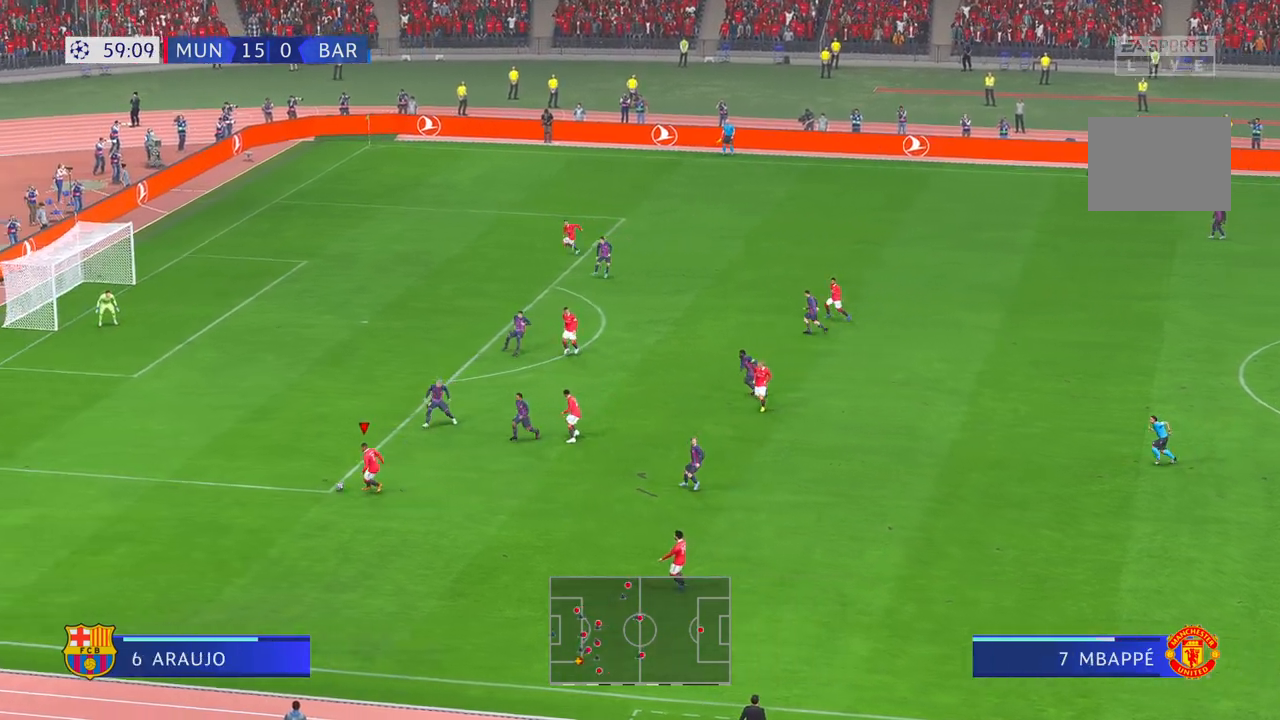
{"dt_ms": 500, "buttons": [], "left_stick": "up", "right_stick": "center", "events": [[67, "left_stick", "up-left"], [400, "left_stick", "up"], [500, "R2", "up"]]}
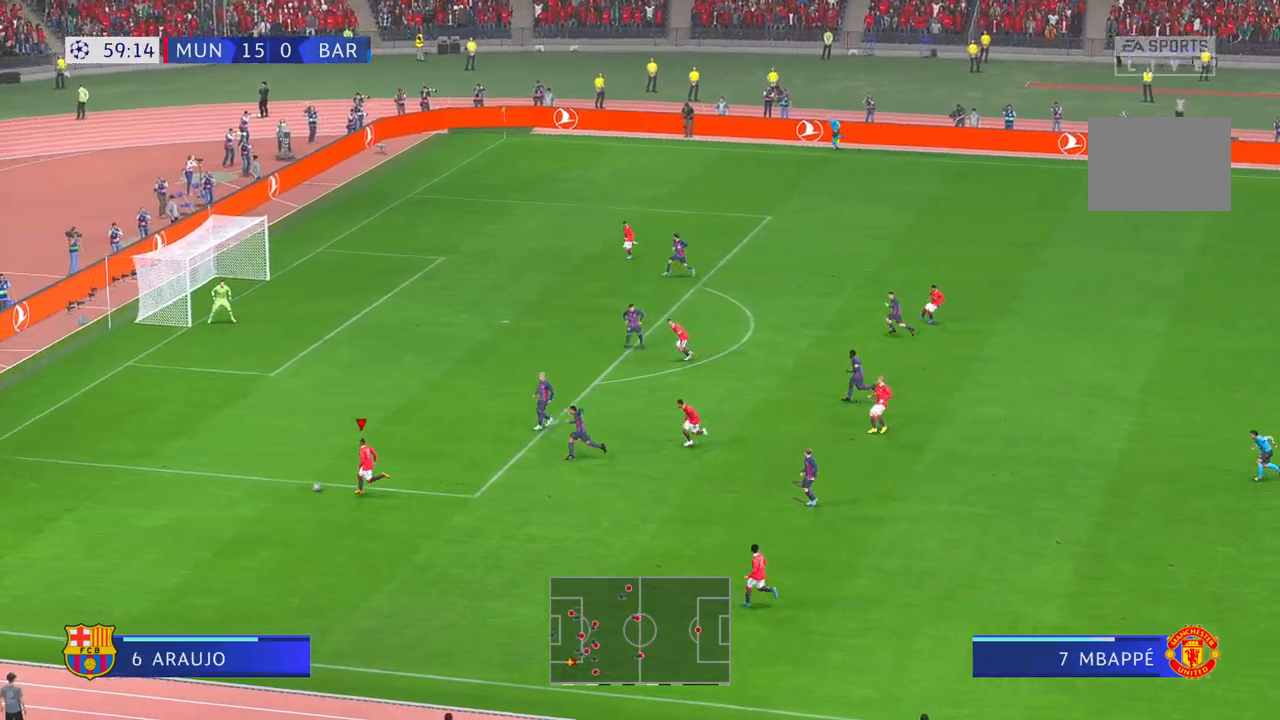
{"dt_ms": 500, "buttons": [], "left_stick": "up", "right_stick": "center", "events": [[250, "X", "down"], [367, "X", "up"]]}
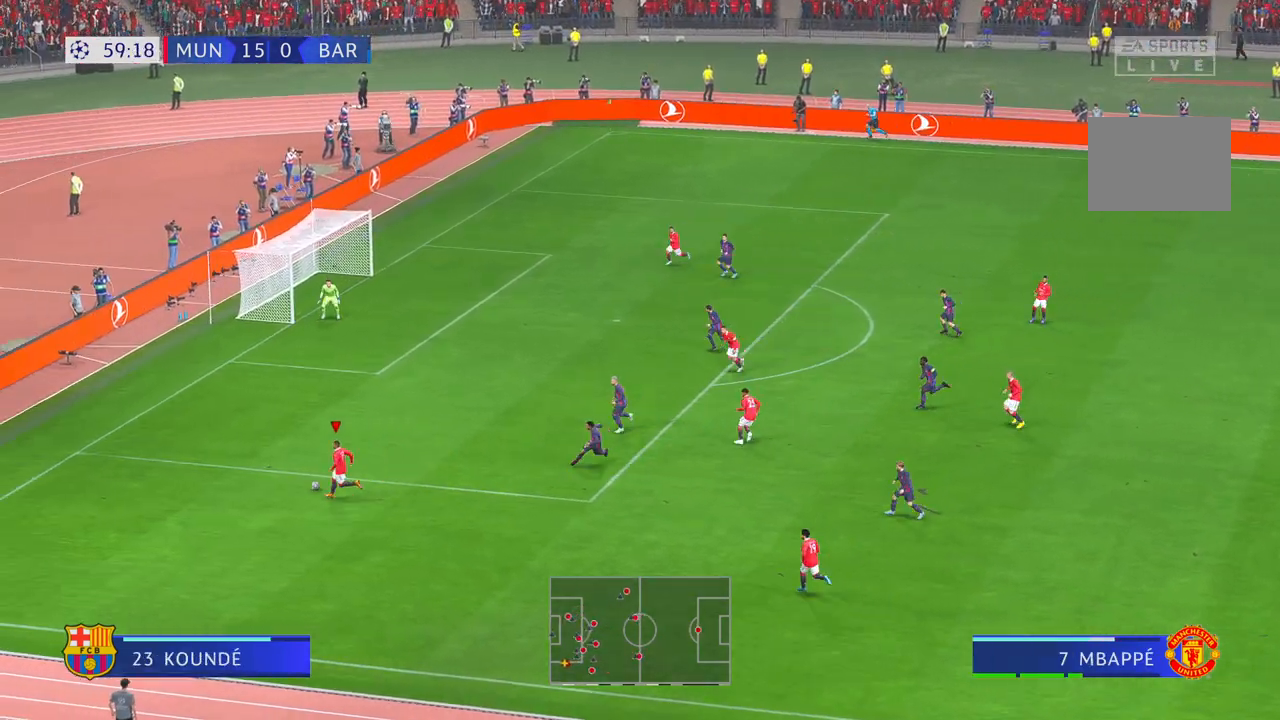
{"dt_ms": 500, "buttons": ["R2"], "left_stick": "up", "right_stick": "center", "events": [[117, "R2", "down"]]}
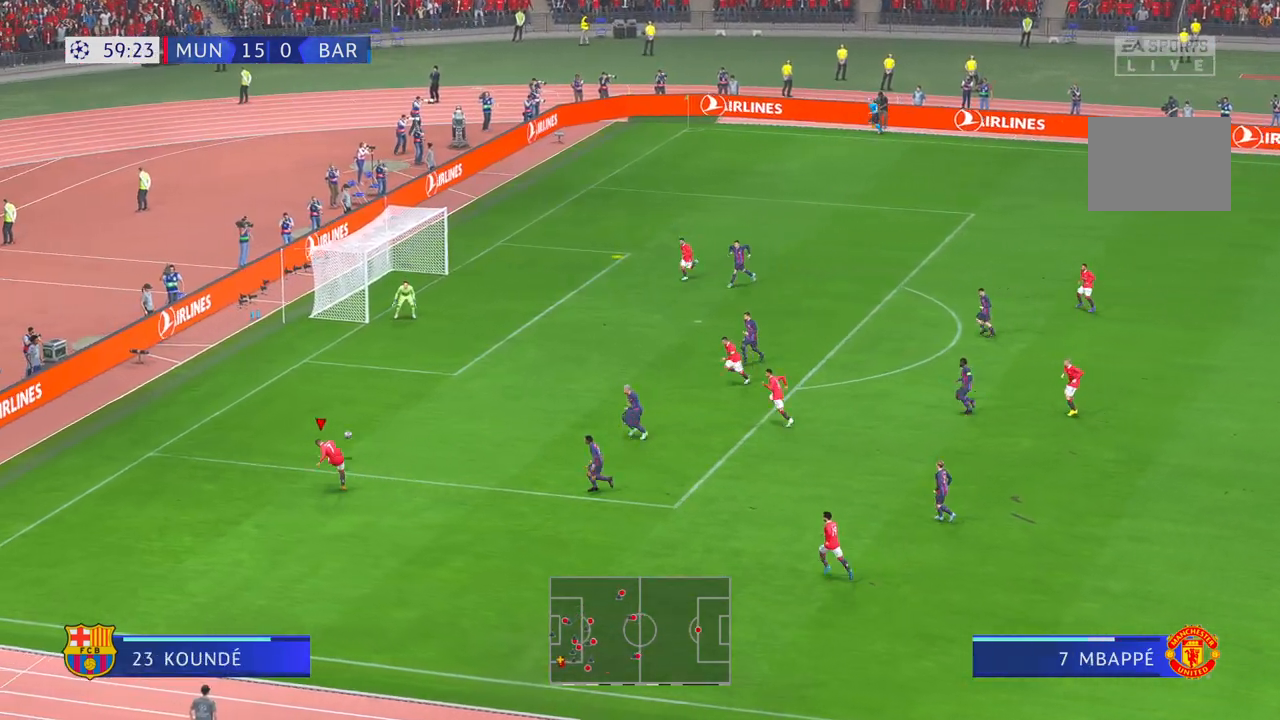
{"dt_ms": 500, "buttons": ["R2"], "left_stick": "left", "right_stick": "center", "events": [[500, "left_stick", "left"]]}
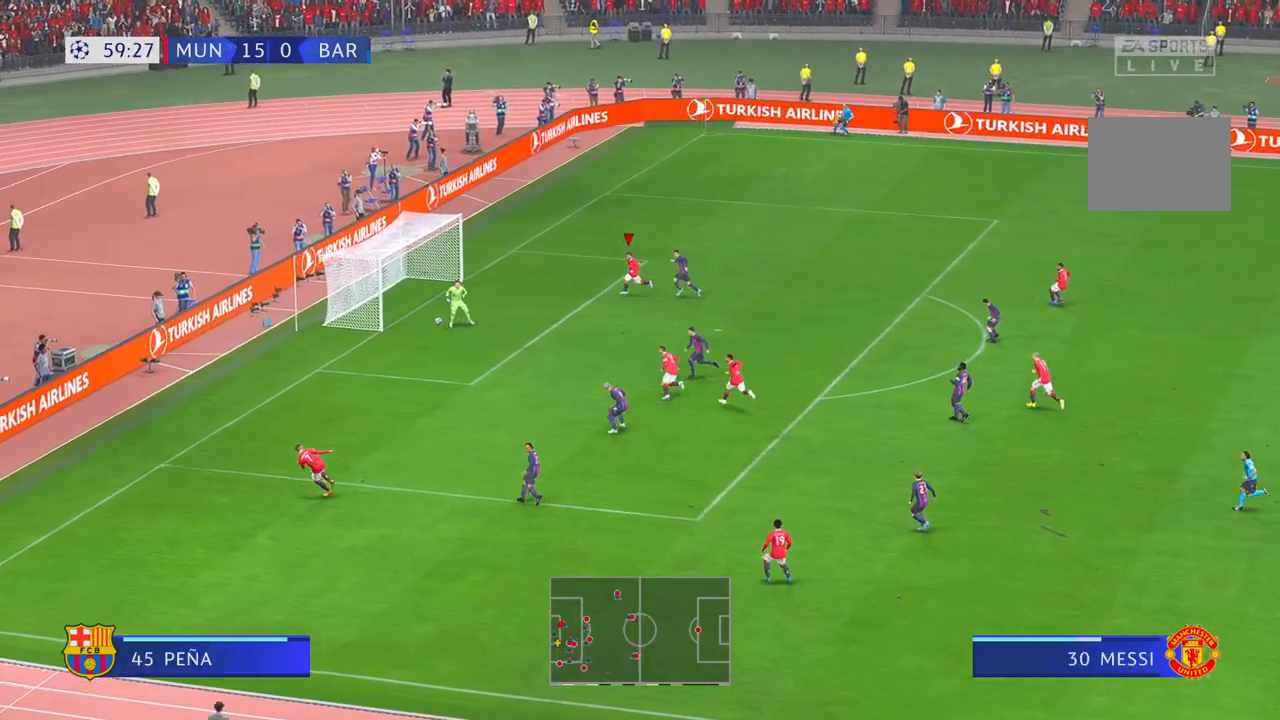
{"dt_ms": 500, "buttons": [], "left_stick": "down-left", "right_stick": "center", "events": [[183, "left_stick", "down-left"], [333, "R2", "up"]]}
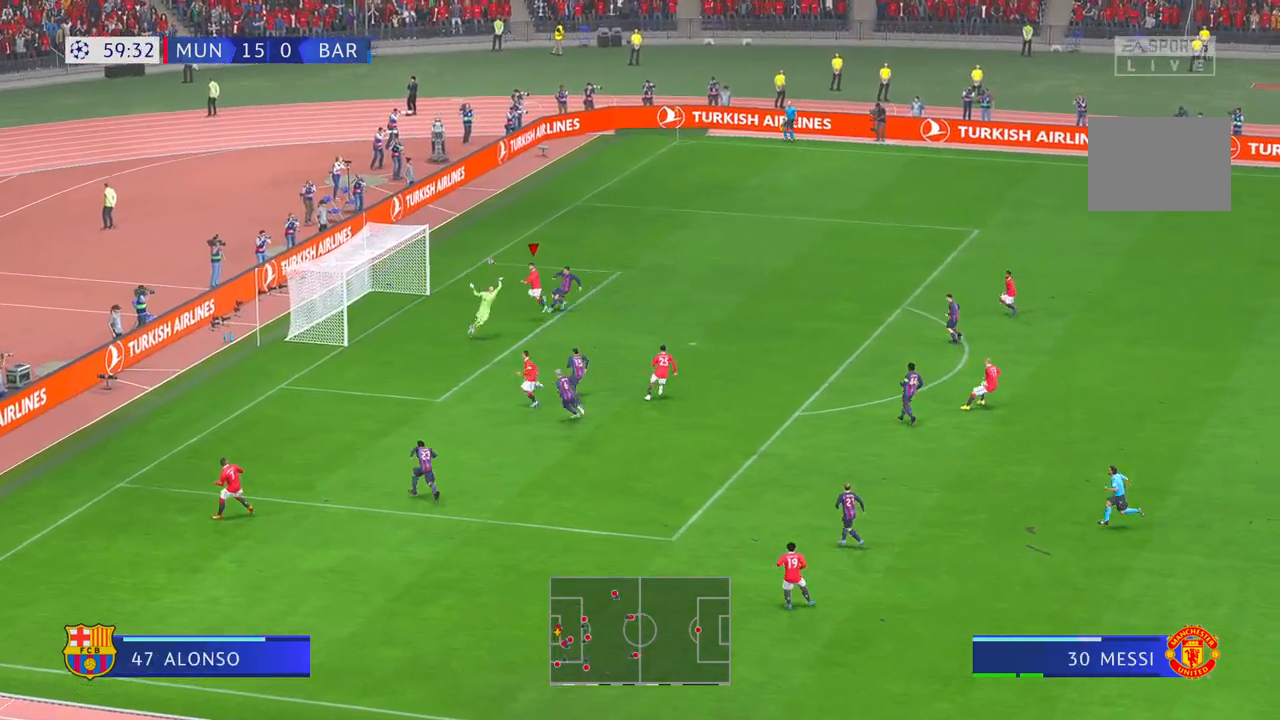
{"dt_ms": 500, "buttons": ["R2"], "left_stick": "down-left", "right_stick": "center", "events": [[350, "R2", "down"]]}
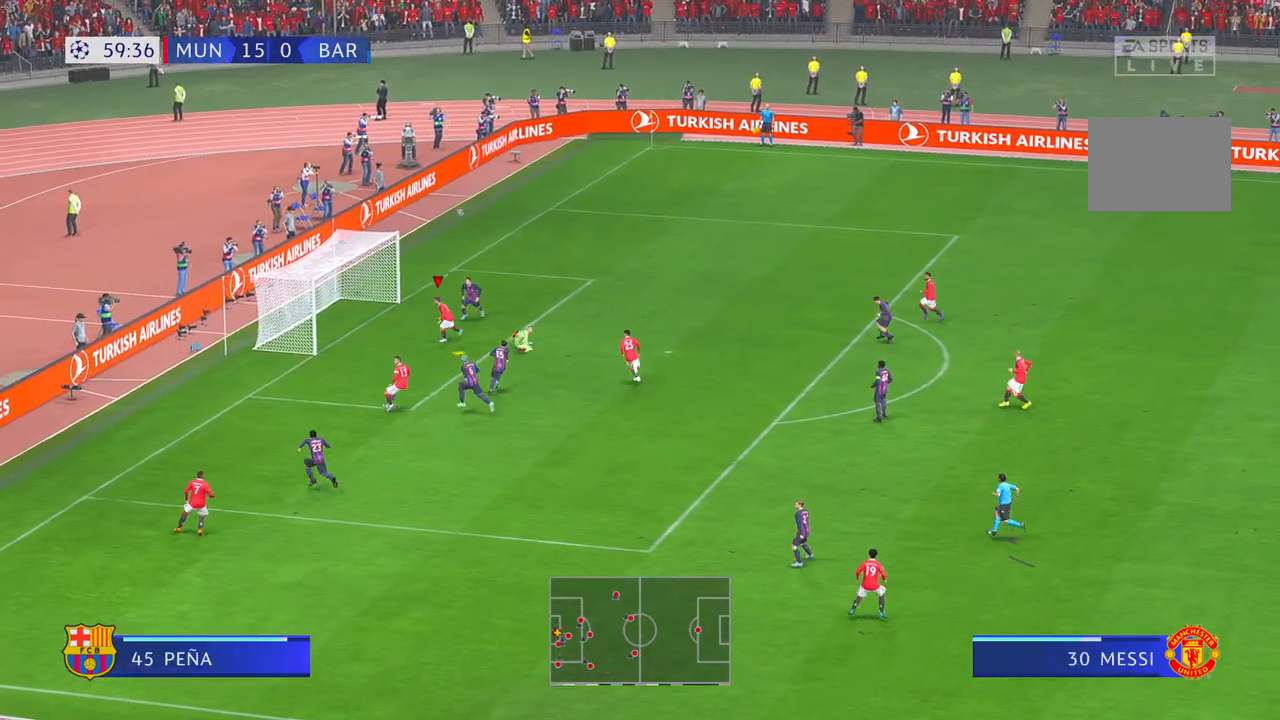
{"dt_ms": 500, "buttons": [], "left_stick": "up-left", "right_stick": "center"}
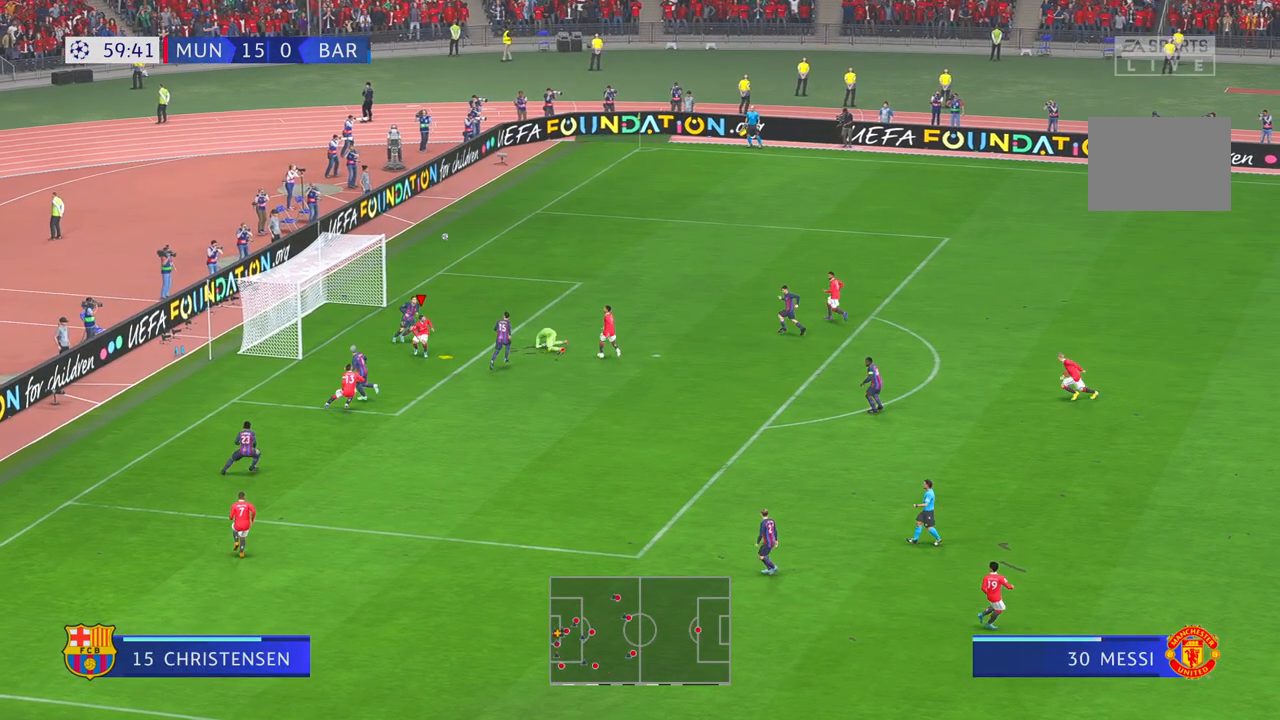
{"dt_ms": 1000, "buttons": ["R2"], "left_stick": "down", "right_stick": "center"}
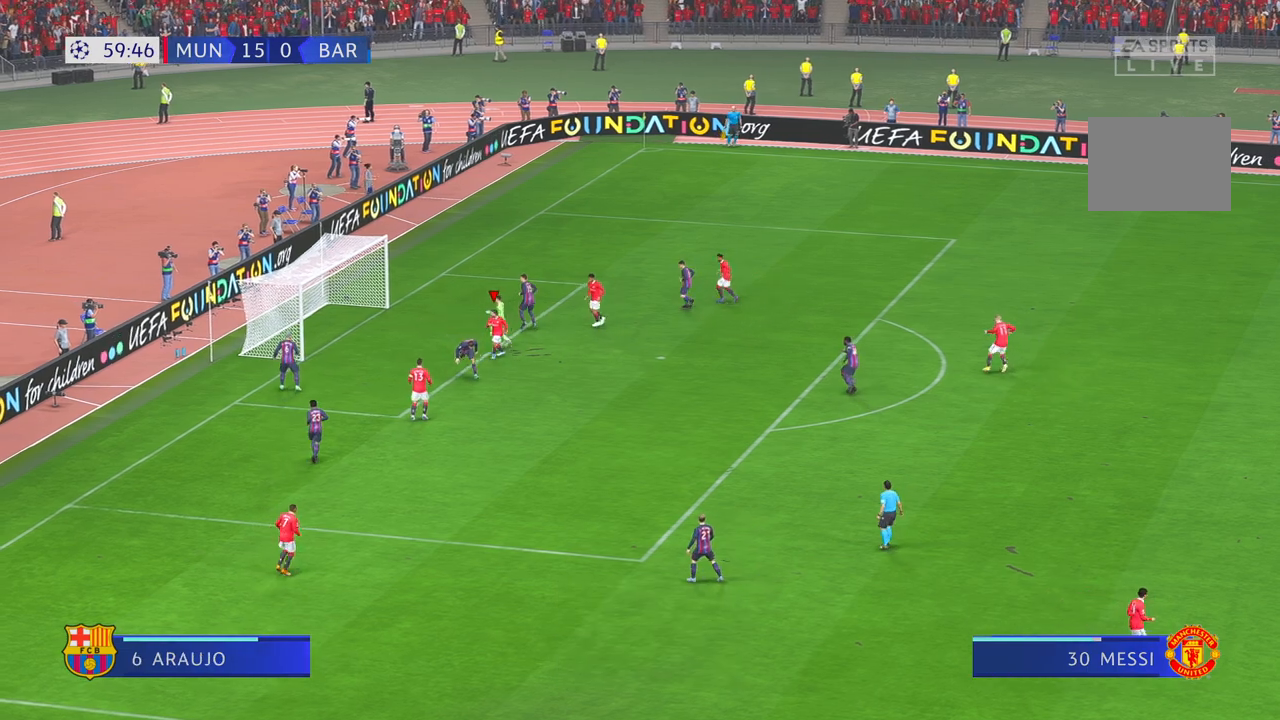
{"dt_ms": 500, "buttons": ["R2"], "left_stick": "down", "right_stick": "center", "events": []}
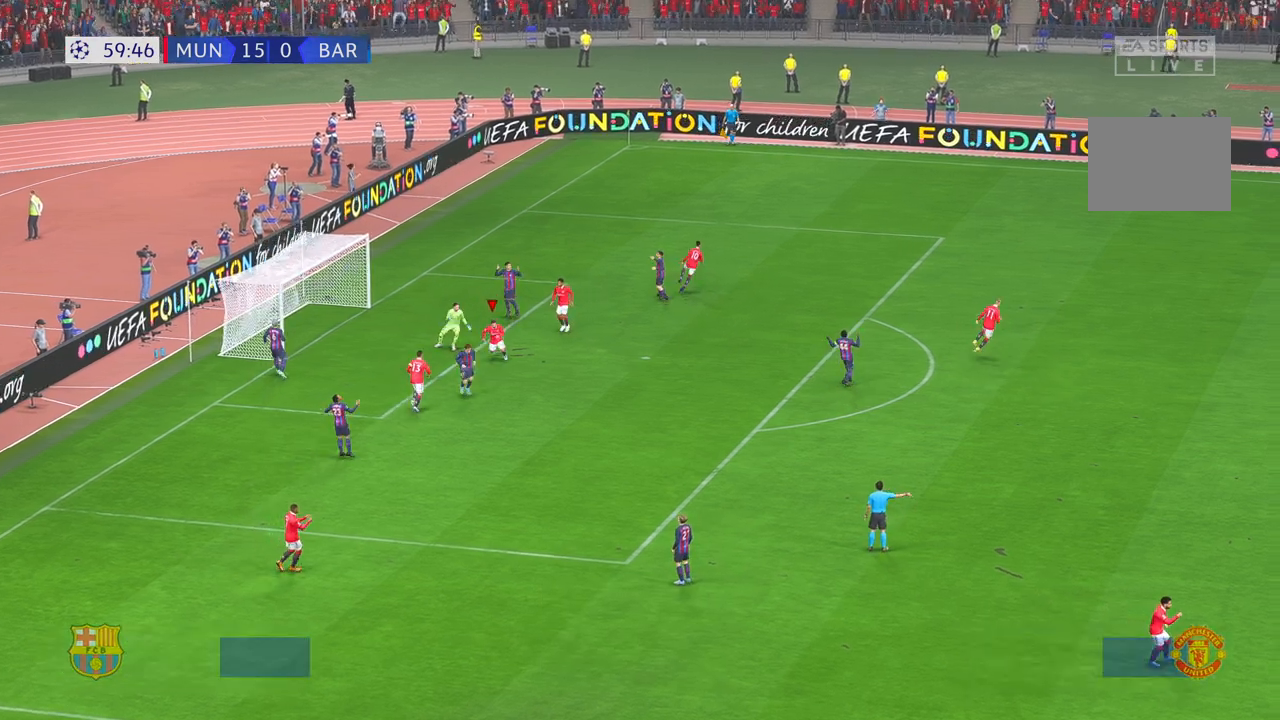
{"dt_ms": 500, "buttons": ["R2"], "left_stick": "down", "right_stick": "center", "events": [[450, "R2", "up"], [500, "R2", "down"]]}
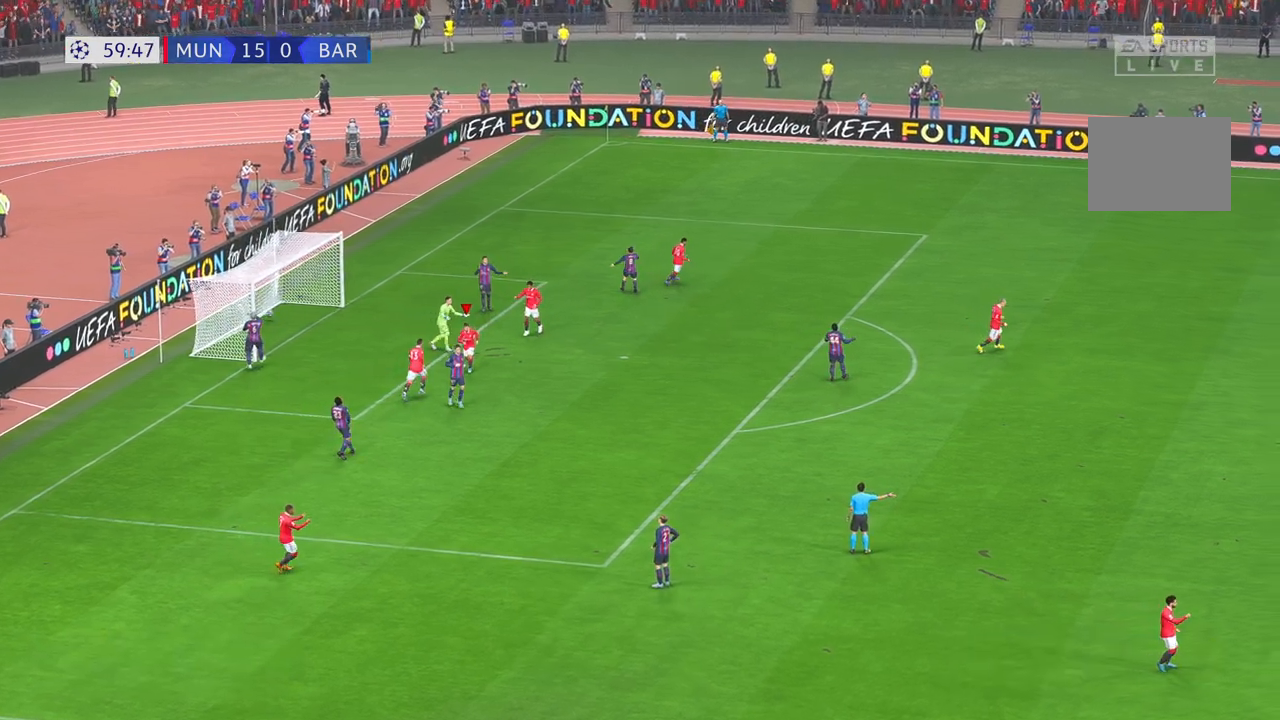
{"dt_ms": 500, "buttons": ["R2"], "left_stick": "center", "right_stick": "center", "events": [[100, "R2", "up"], [183, "R2", "down"], [500, "left_stick", "center"]]}
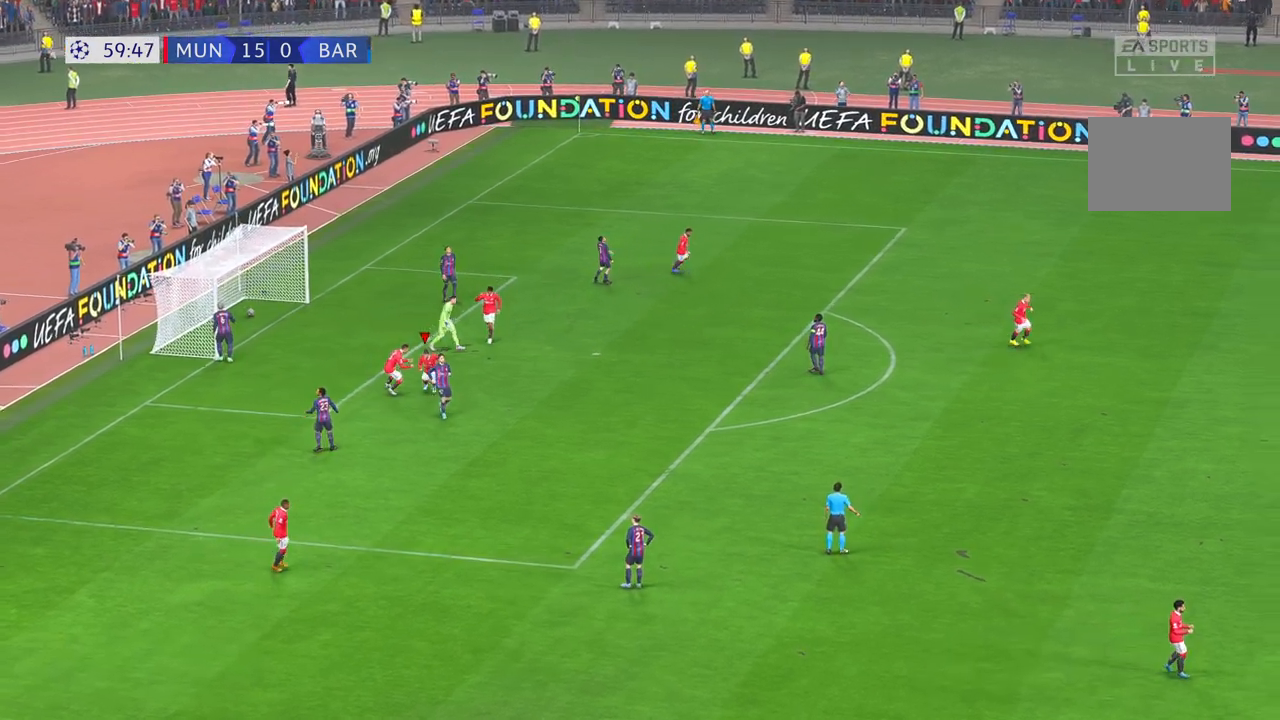
{"dt_ms": 500, "buttons": [], "left_stick": "center", "right_stick": "center", "events": [[17, "R2", "up"], [67, "A", "down"], [300, "A", "up"]]}
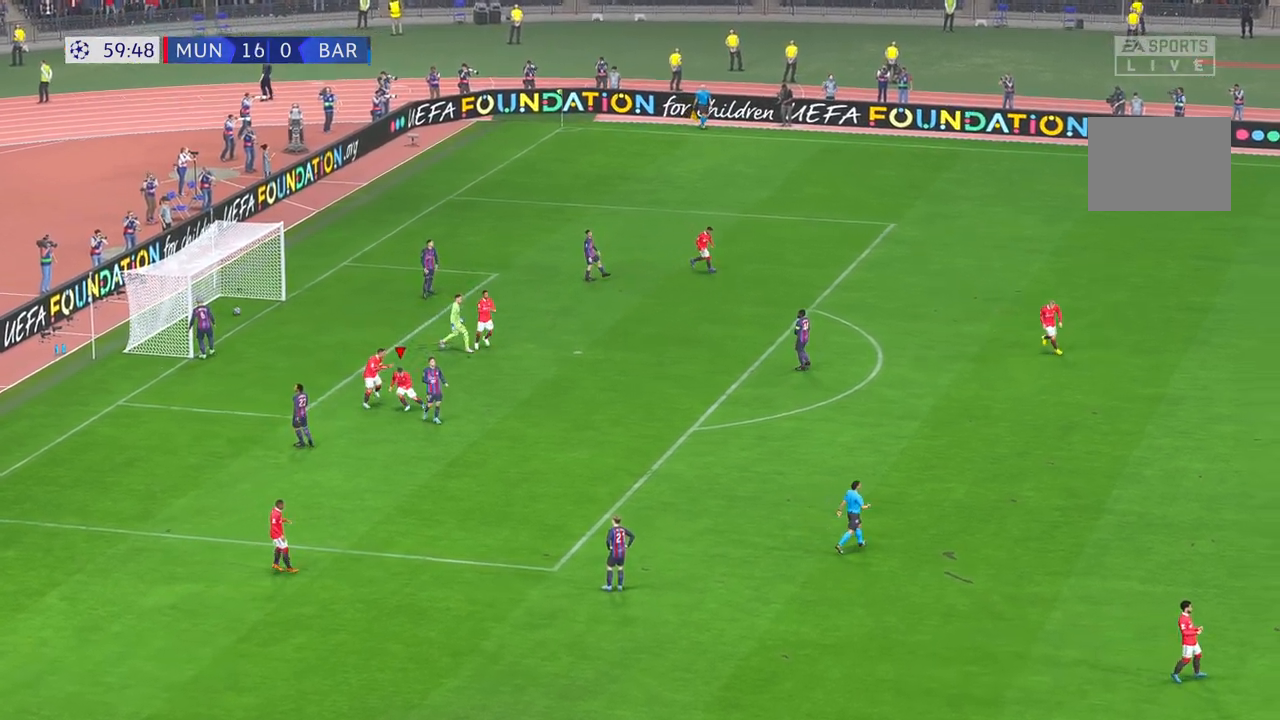
{"dt_ms": 500, "buttons": [], "left_stick": "center", "right_stick": "center", "events": []}
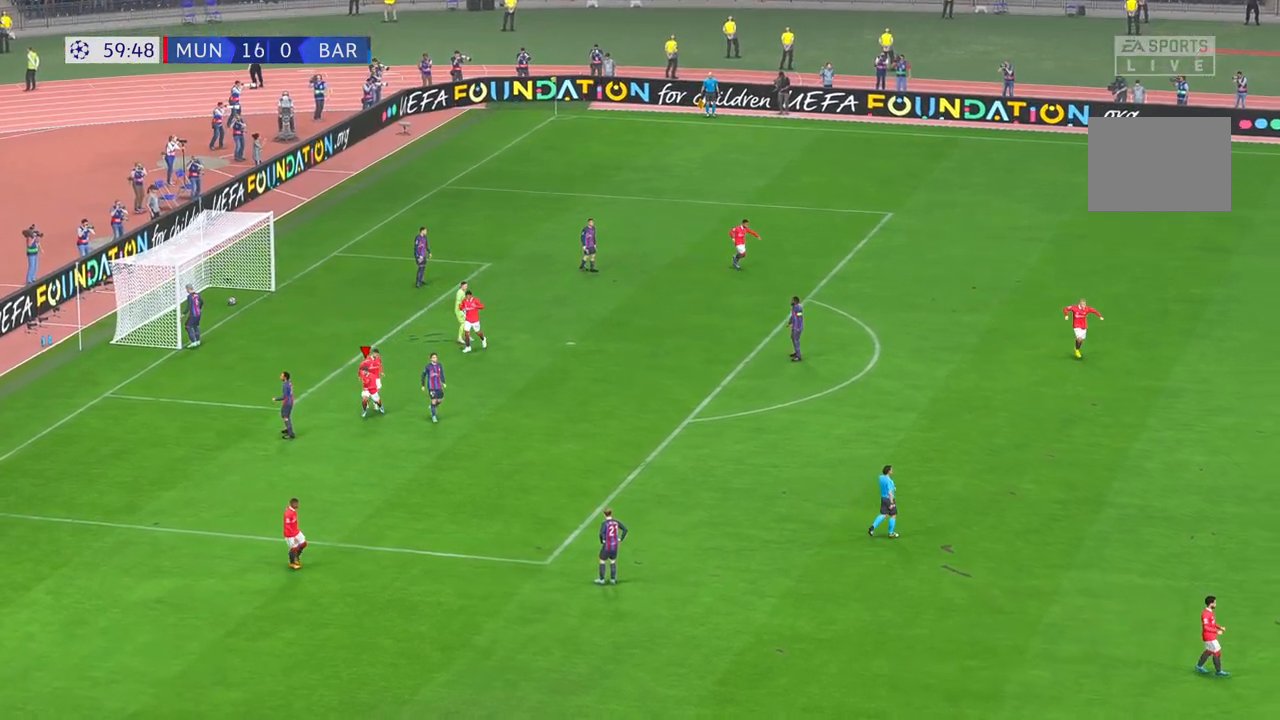
{"dt_ms": 500, "buttons": [], "left_stick": "center", "right_stick": "center", "events": []}
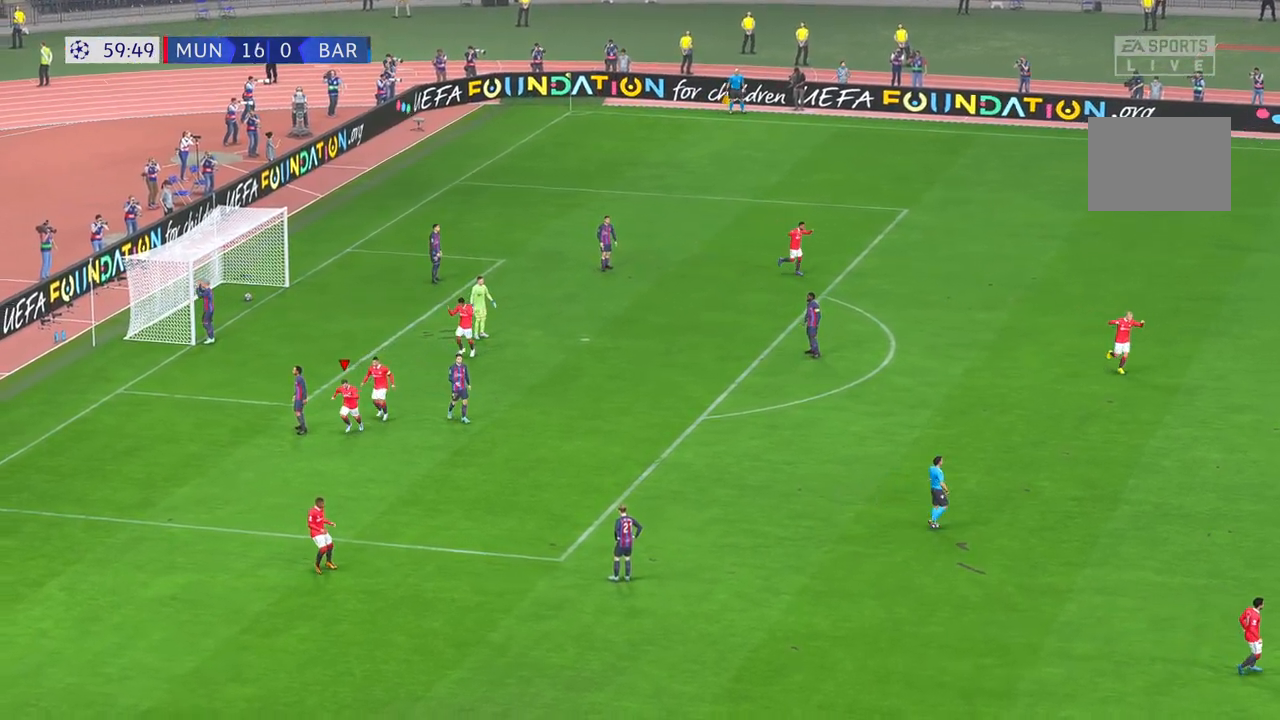
{"dt_ms": 500, "buttons": [], "left_stick": "center", "right_stick": "center", "events": []}